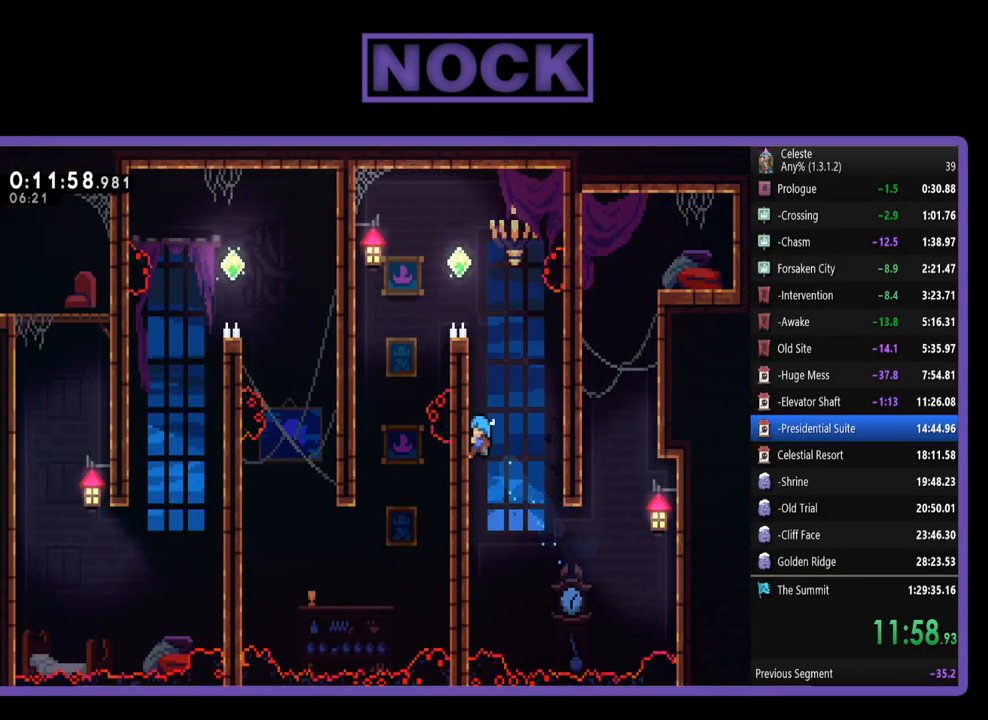
Gameplay with a controller (PlayStation layout); each line is a JSON object with the inputs held at the frame after it. "events" lists button and stick changes between this image and that frame as [ms after this image, input, new state], when the widget could be followed in between. Not read: R3 right_stick.
{"buttons": ["R2", "DPAD_UP", "DPAD_LEFT"], "left_stick": "center", "events": []}
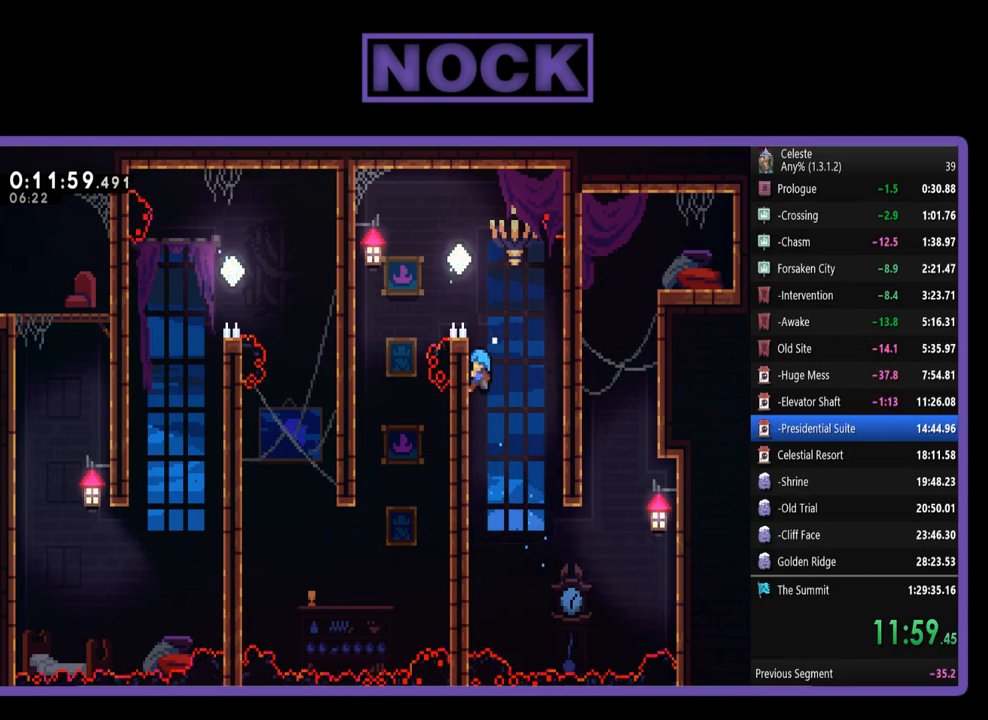
{"buttons": ["CROSS", "R2", "DPAD_LEFT"], "left_stick": "center", "events": [[150, "CROSS", "down"], [383, "DPAD_UP", "up"]]}
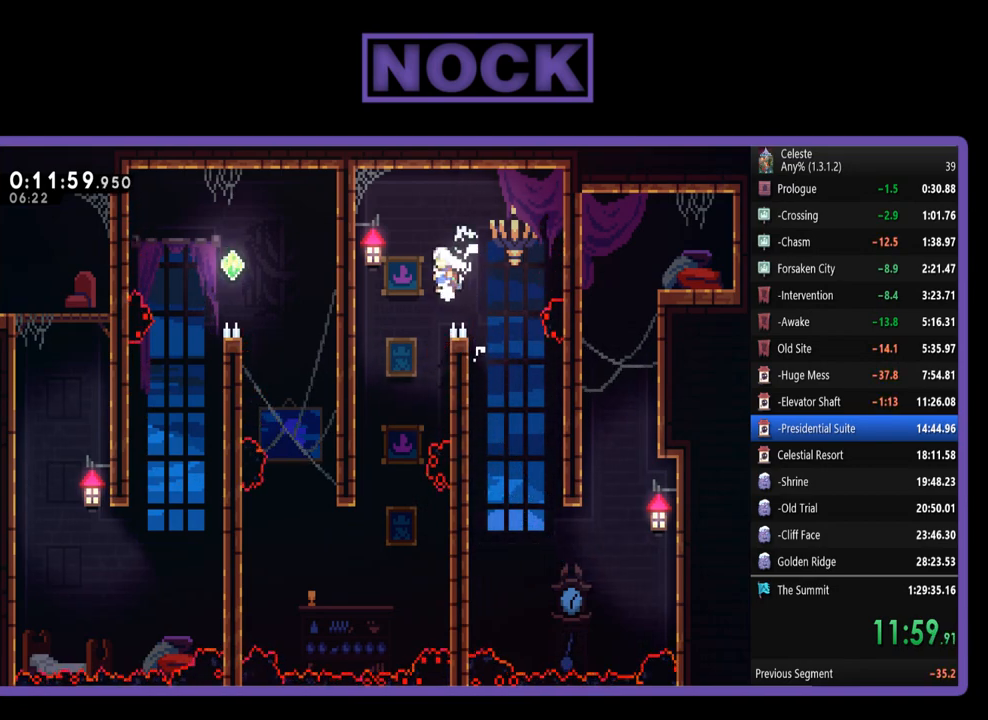
{"buttons": ["R2", "DPAD_LEFT"], "left_stick": "center", "events": [[50, "CROSS", "up"], [83, "R2", "up"], [150, "DPAD_LEFT", "up"], [283, "DPAD_LEFT", "down"], [350, "R2", "down"]]}
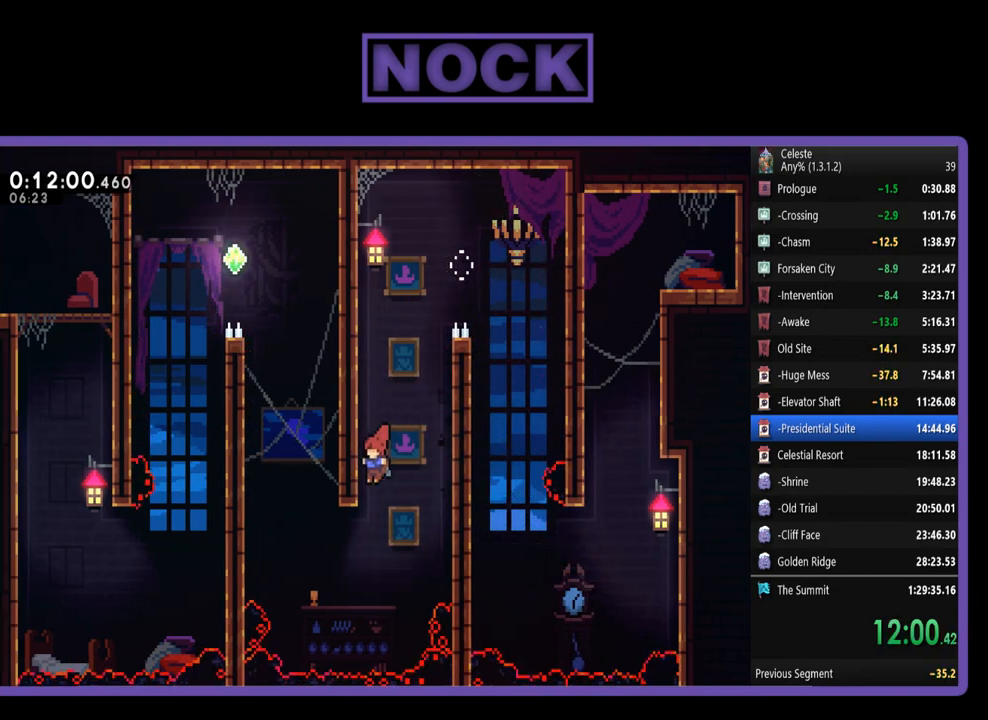
{"buttons": ["R2"], "left_stick": "center", "events": [[183, "DPAD_LEFT", "up"]]}
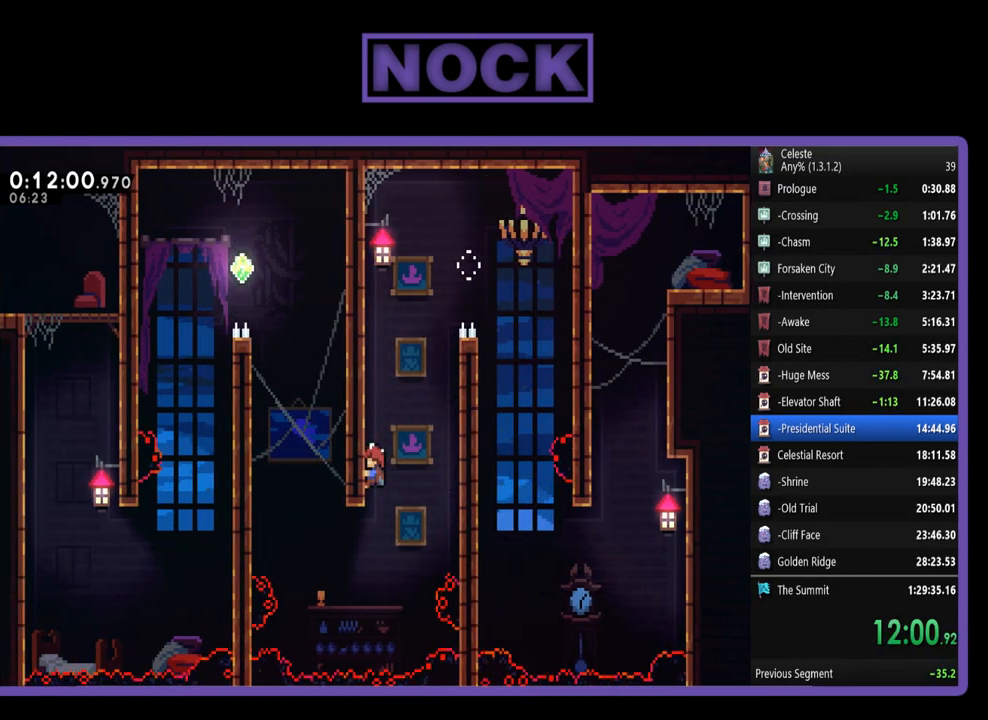
{"buttons": ["R2", "DPAD_UP", "DPAD_LEFT"], "left_stick": "center", "events": [[17, "R2", "up"], [50, "DPAD_LEFT", "down"], [317, "DPAD_UP", "down"], [350, "CIRCLE", "down"], [350, "R2", "down"], [417, "CIRCLE", "up"]]}
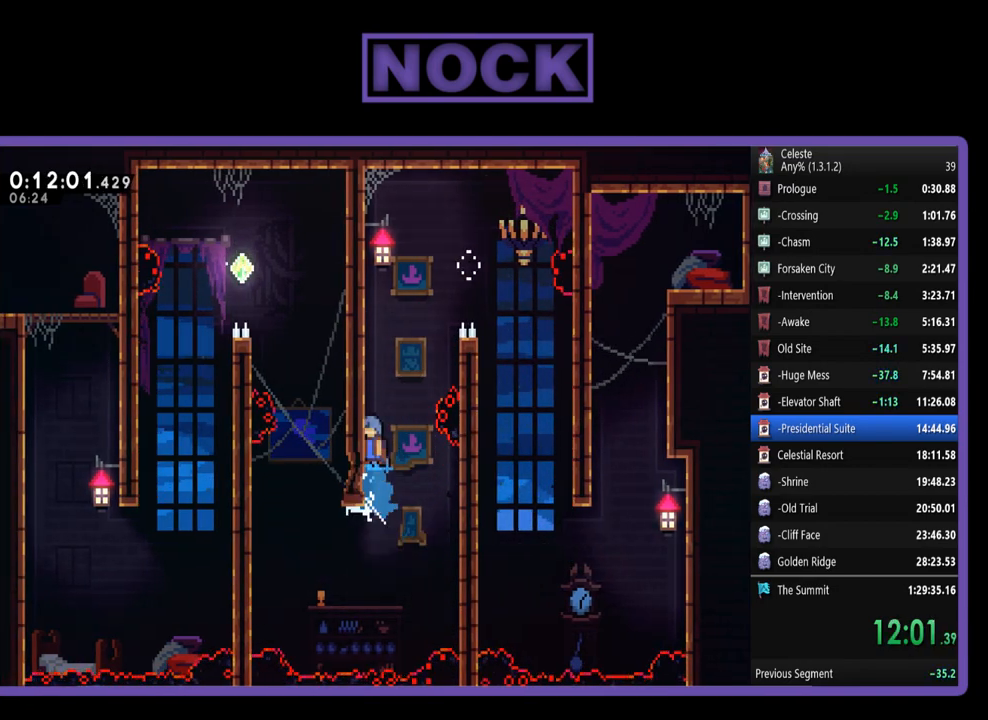
{"buttons": ["R2", "DPAD_UP", "DPAD_LEFT"], "left_stick": "center", "events": []}
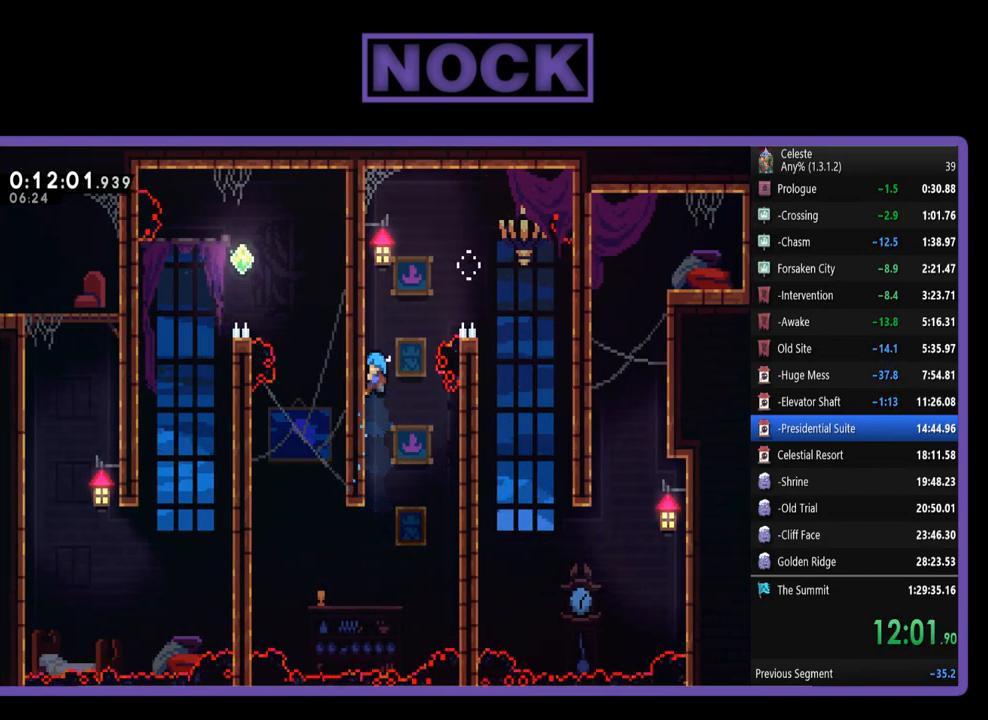
{"buttons": ["R2", "DPAD_UP", "DPAD_RIGHT"], "left_stick": "center", "events": [[17, "DPAD_LEFT", "up"], [283, "DPAD_RIGHT", "down"]]}
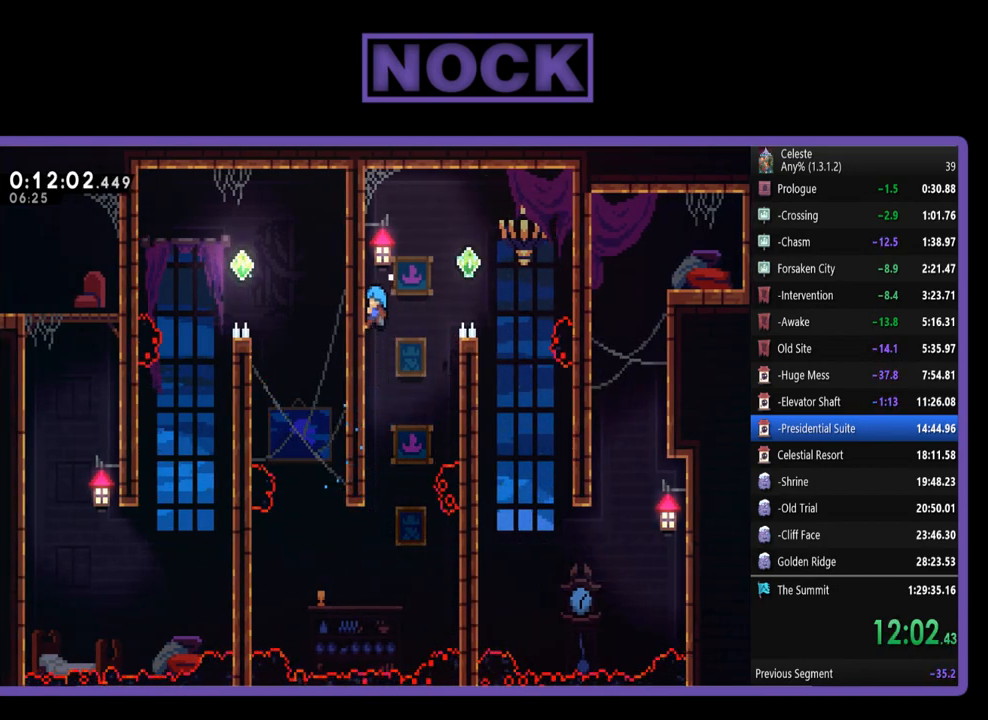
{"buttons": ["CROSS", "R2", "DPAD_UP", "DPAD_RIGHT"], "left_stick": "center", "events": [[150, "CROSS", "down"]]}
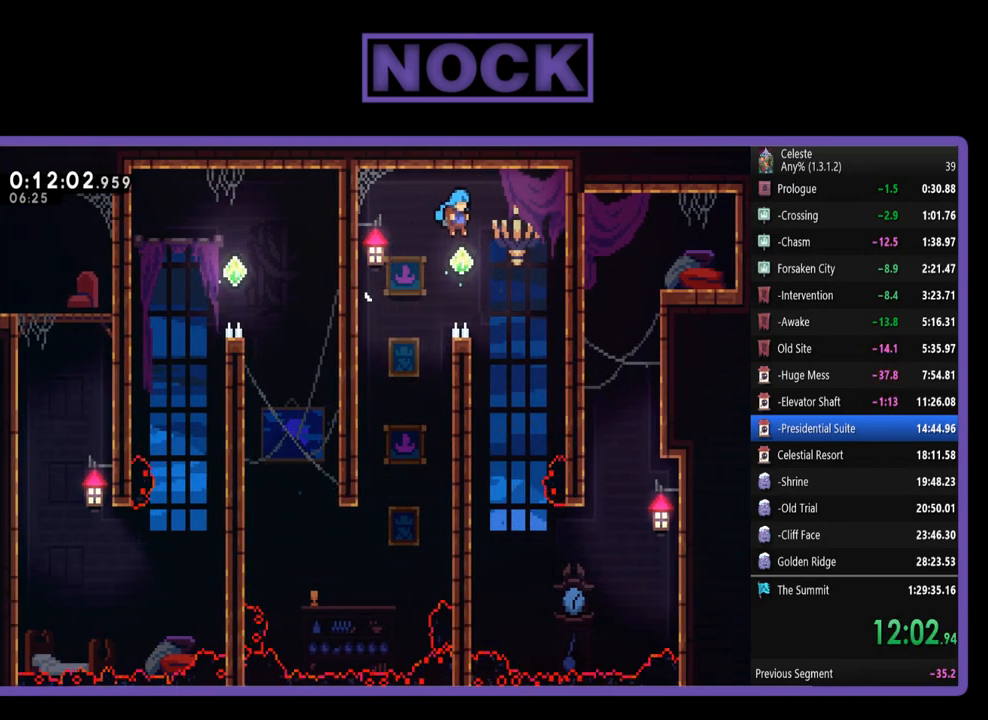
{"buttons": ["R2", "DPAD_UP", "DPAD_LEFT"], "left_stick": "center", "events": [[150, "DPAD_UP", "up"], [250, "DPAD_LEFT", "down"], [250, "DPAD_RIGHT", "up"], [250, "DPAD_UP", "down"], [283, "CROSS", "up"]]}
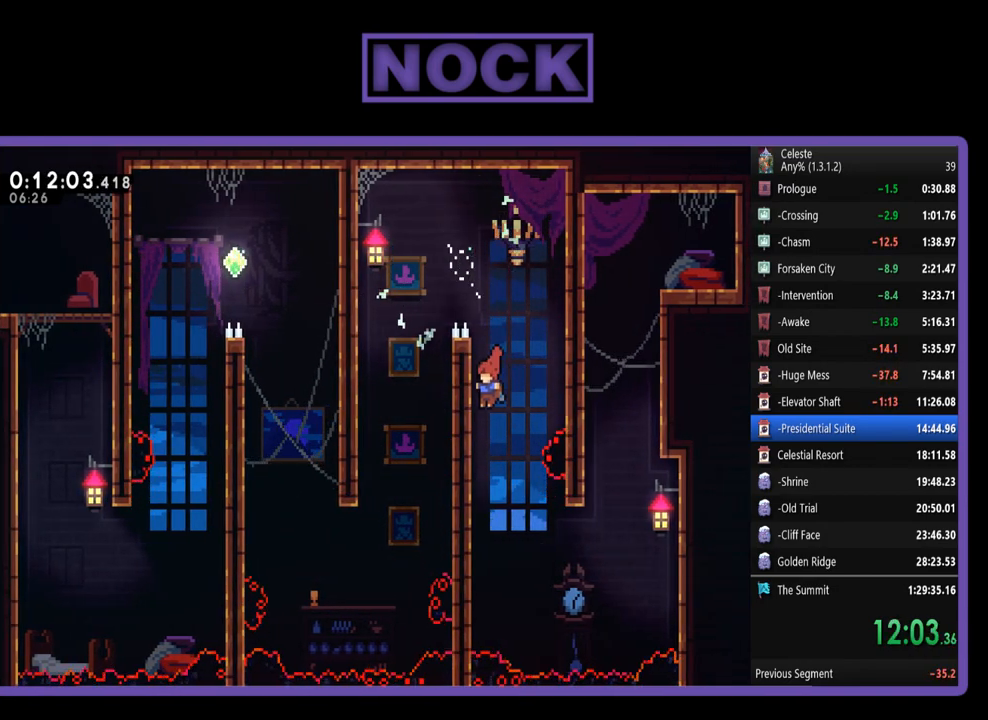
{"buttons": ["R2", "DPAD_UP", "DPAD_LEFT"], "left_stick": "center", "events": []}
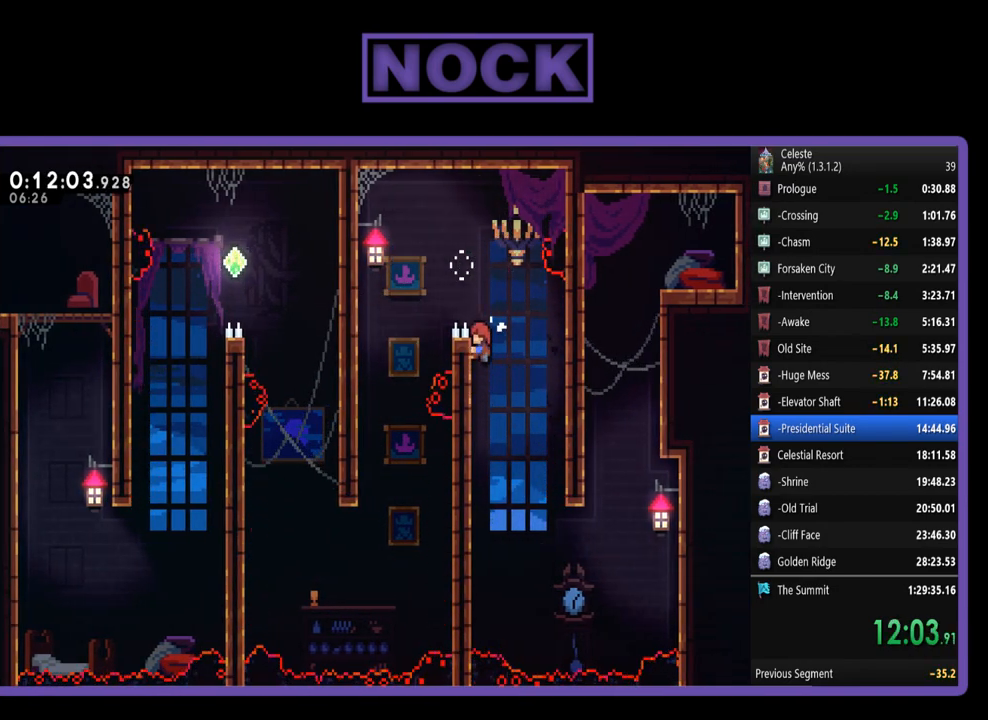
{"buttons": ["CROSS", "R2", "DPAD_UP", "DPAD_LEFT"], "left_stick": "center", "events": [[50, "CROSS", "down"]]}
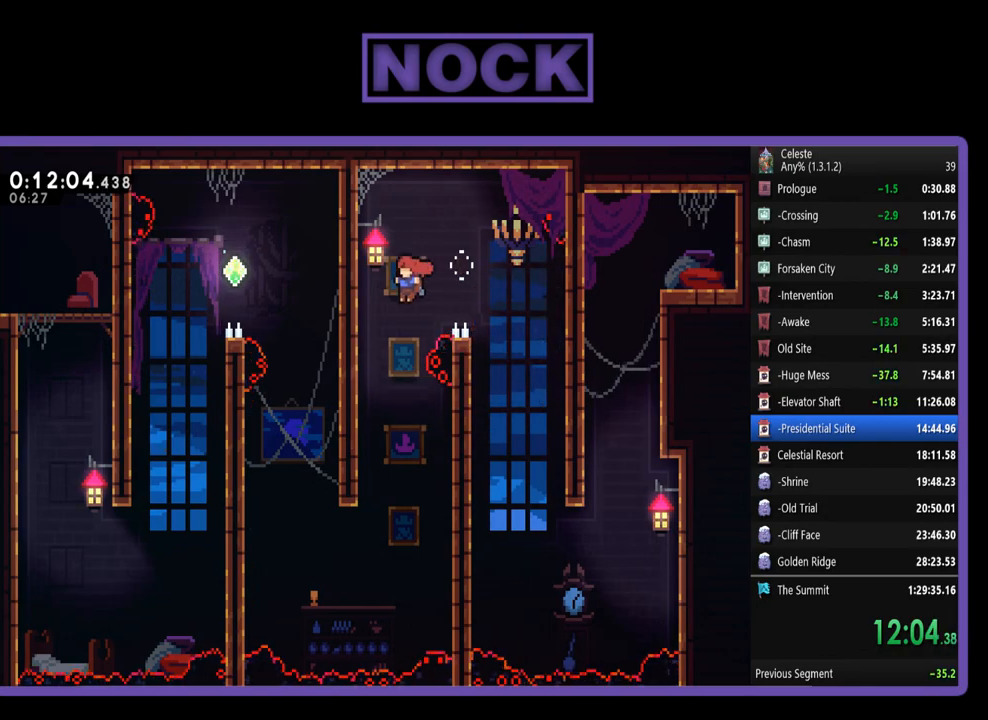
{"buttons": [], "left_stick": "center", "events": [[17, "CROSS", "up"], [17, "DPAD_UP", "up"], [83, "DPAD_LEFT", "up"], [83, "R2", "up"]]}
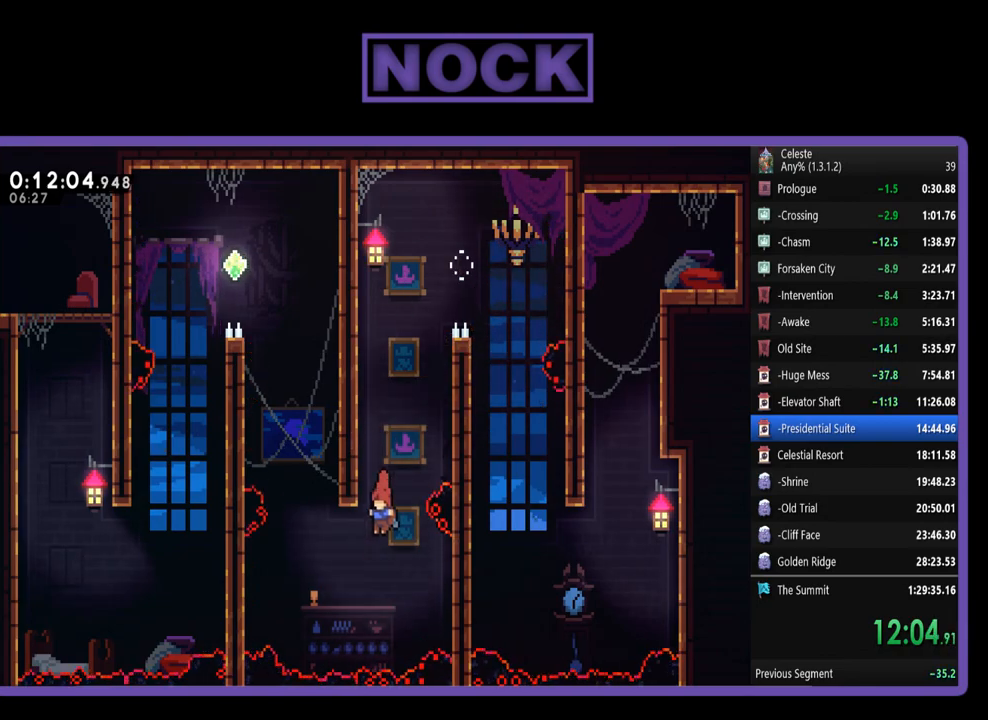
{"buttons": ["CIRCLE", "R2", "DPAD_UP", "DPAD_LEFT"], "left_stick": "center", "events": [[17, "DPAD_LEFT", "down"], [83, "DPAD_UP", "down"], [217, "CIRCLE", "down"], [217, "R2", "down"]]}
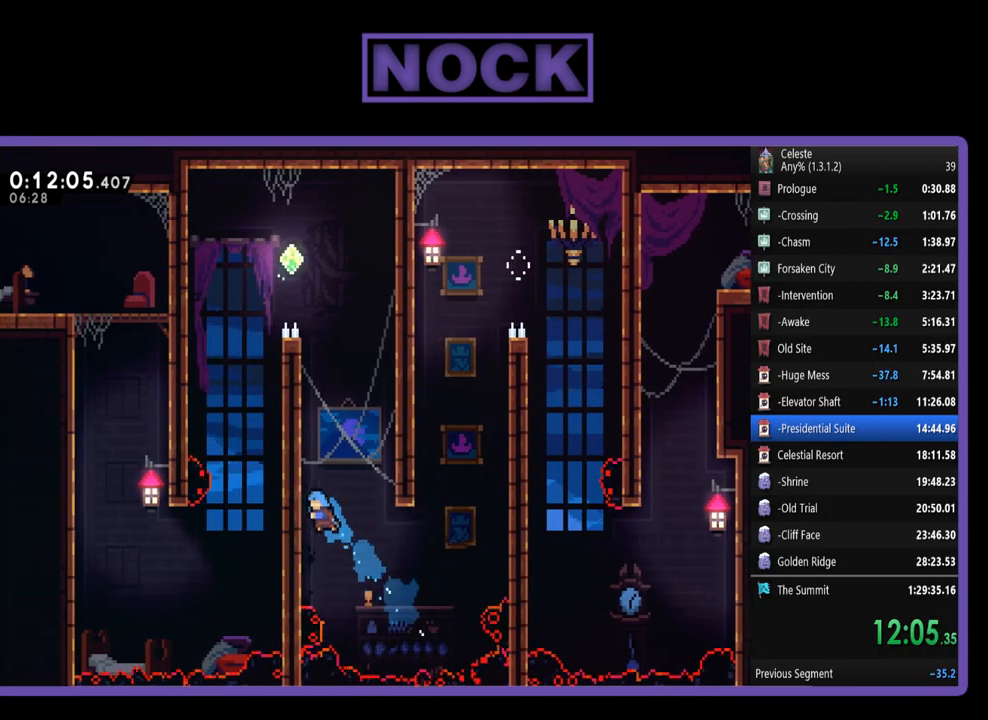
{"buttons": ["R2", "DPAD_UP", "DPAD_RIGHT"], "left_stick": "center", "events": [[217, "CIRCLE", "up"], [250, "DPAD_LEFT", "up"], [350, "DPAD_RIGHT", "down"]]}
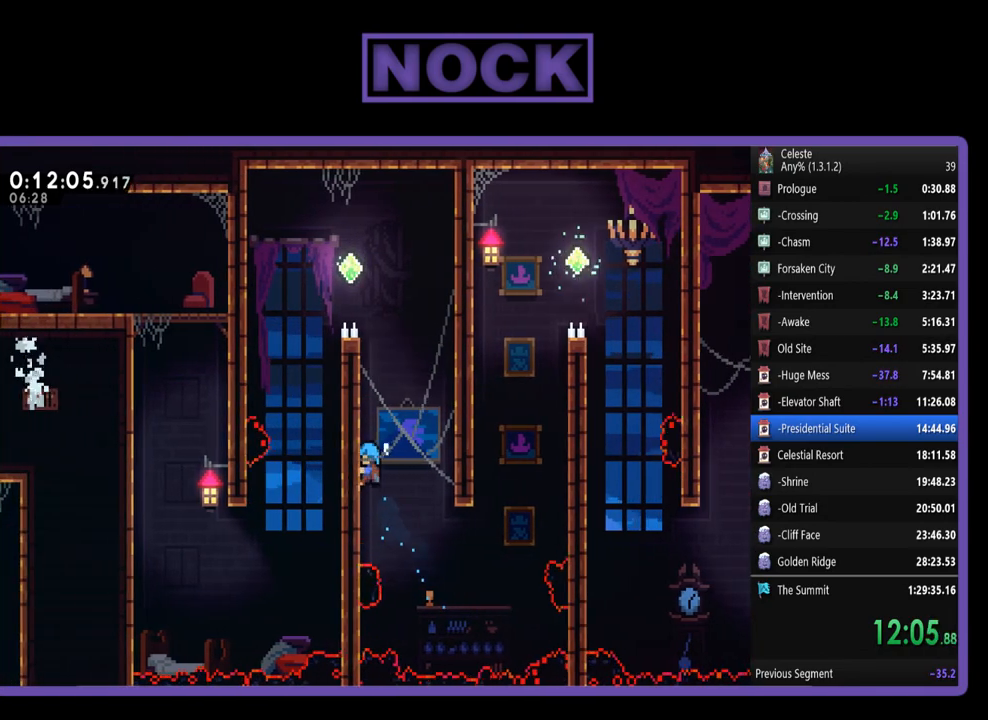
{"buttons": ["CROSS", "R2", "DPAD_UP", "DPAD_RIGHT"], "left_stick": "center", "events": [[250, "CROSS", "down"]]}
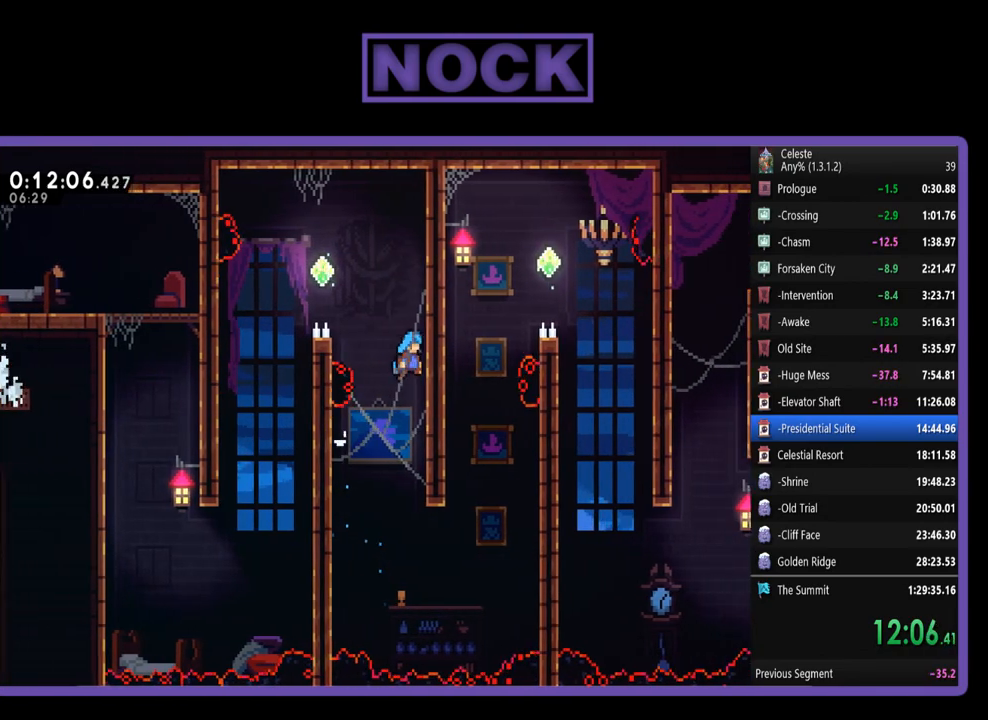
{"buttons": ["CROSS", "R2", "DPAD_LEFT"], "left_stick": "center", "events": [[150, "CROSS", "up"], [183, "DPAD_LEFT", "down"], [183, "DPAD_RIGHT", "up"], [250, "CROSS", "down"], [317, "DPAD_UP", "up"]]}
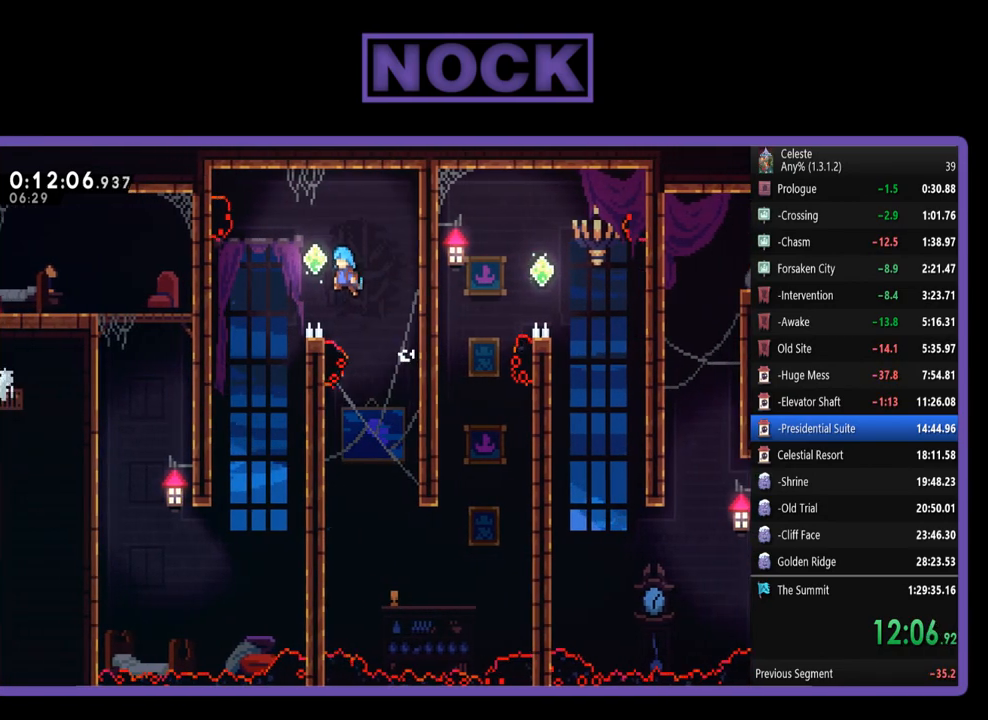
{"buttons": ["R2"], "left_stick": "center", "events": [[17, "DPAD_UP", "down"], [383, "DPAD_UP", "up"], [417, "CROSS", "up"], [417, "DPAD_LEFT", "up"]]}
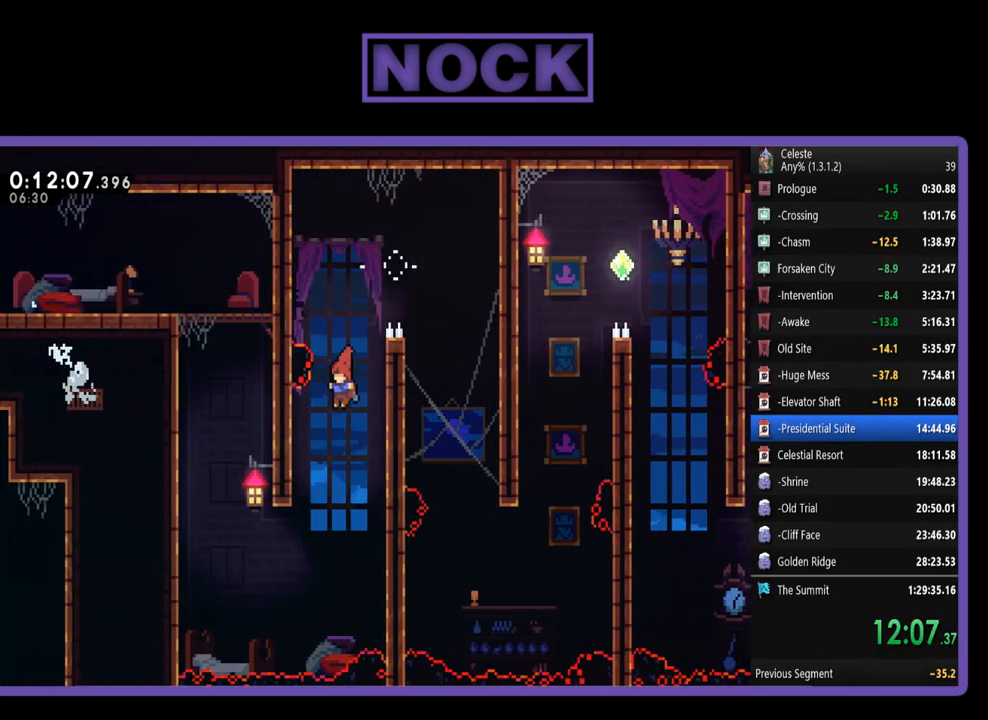
{"buttons": ["CIRCLE", "R2", "DPAD_UP", "DPAD_LEFT"], "left_stick": "center", "events": [[283, "DPAD_LEFT", "down"], [417, "DPAD_UP", "down"], [450, "CIRCLE", "down"]]}
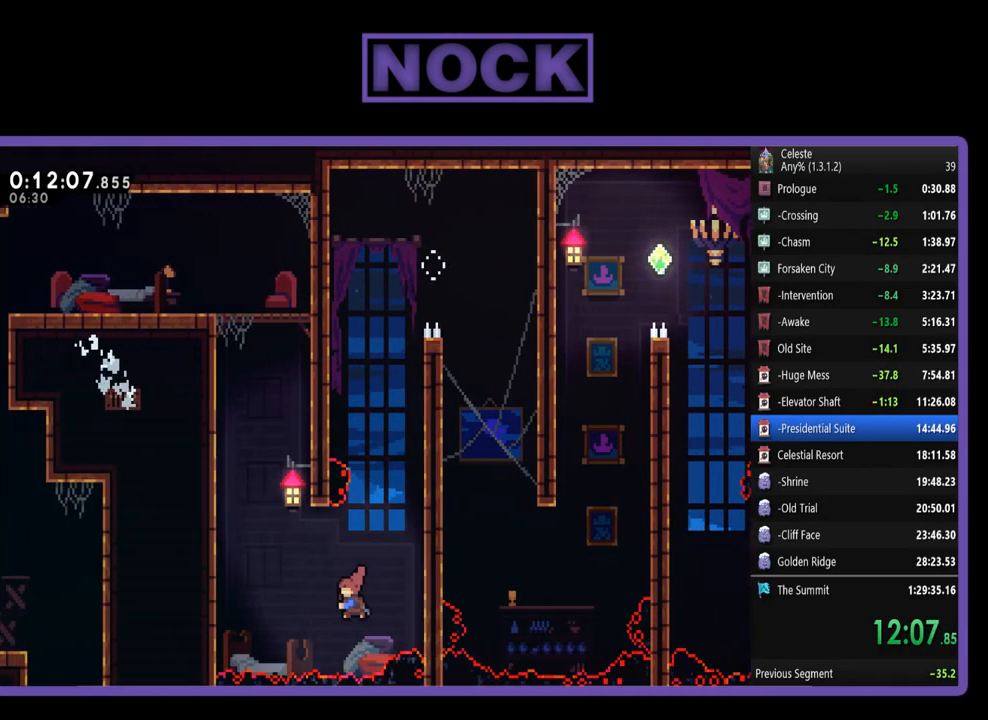
{"buttons": ["CROSS", "R2", "DPAD_UP"], "left_stick": "center", "events": [[350, "CIRCLE", "up"], [450, "CROSS", "down"], [450, "DPAD_LEFT", "up"]]}
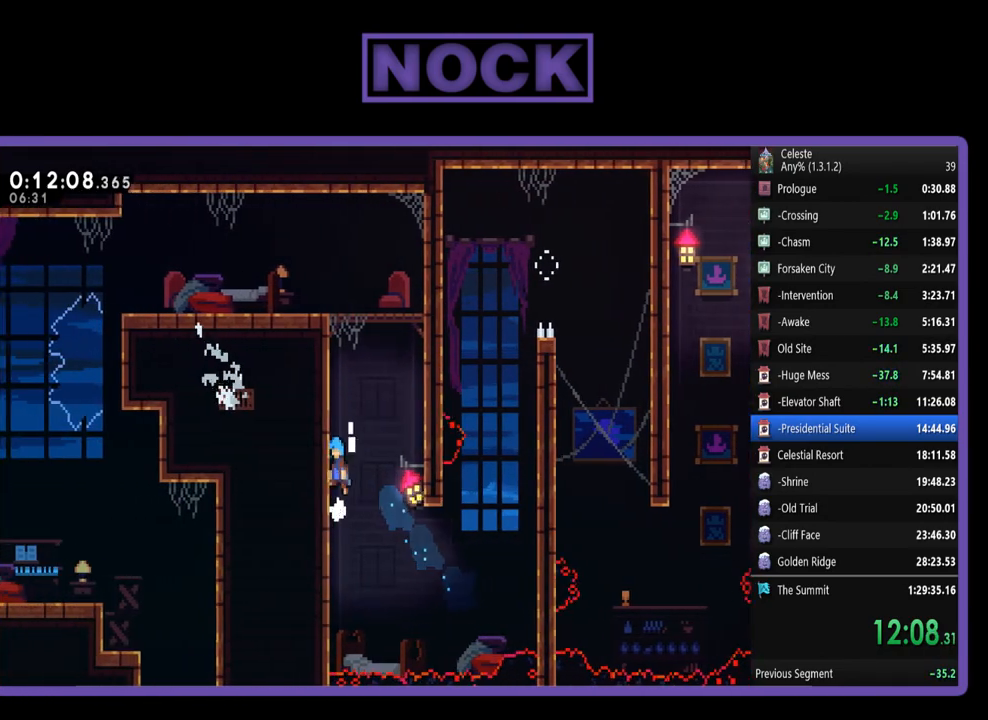
{"buttons": ["CROSS", "R2", "DPAD_UP", "DPAD_RIGHT"], "left_stick": "center", "events": [[83, "CROSS", "up"], [183, "CROSS", "down"], [217, "DPAD_RIGHT", "down"], [317, "CROSS", "up"], [350, "CROSS", "down"]]}
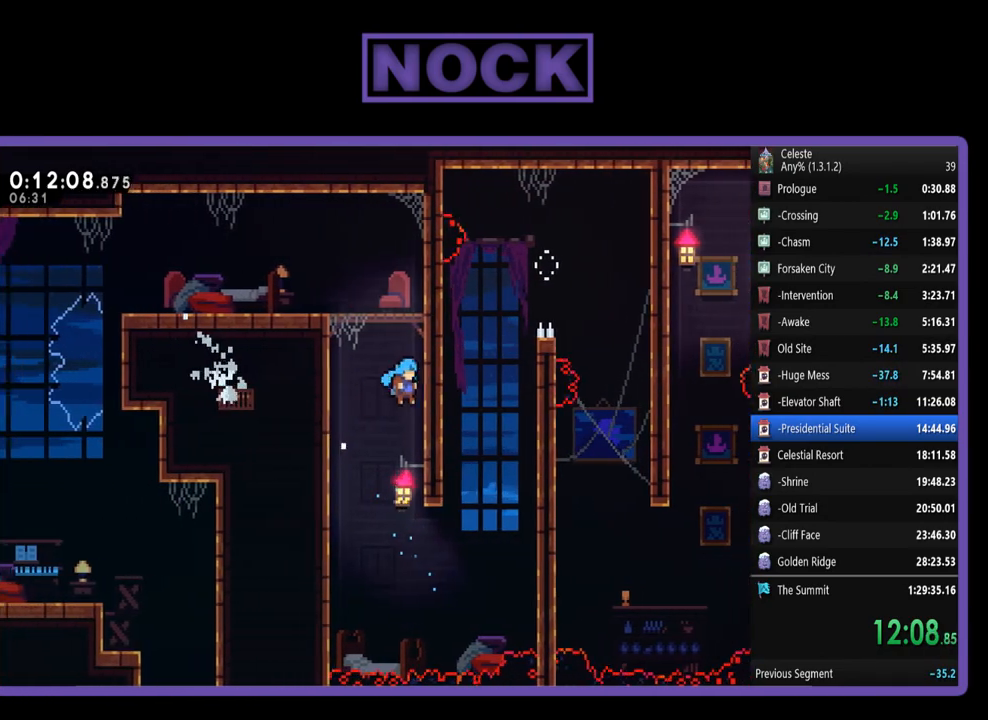
{"buttons": ["CROSS", "R2", "DPAD_UP", "DPAD_LEFT"], "left_stick": "center", "events": [[50, "CROSS", "up"], [117, "CROSS", "down"], [150, "DPAD_RIGHT", "up"], [217, "DPAD_LEFT", "down"], [283, "CROSS", "up"], [350, "CROSS", "down"]]}
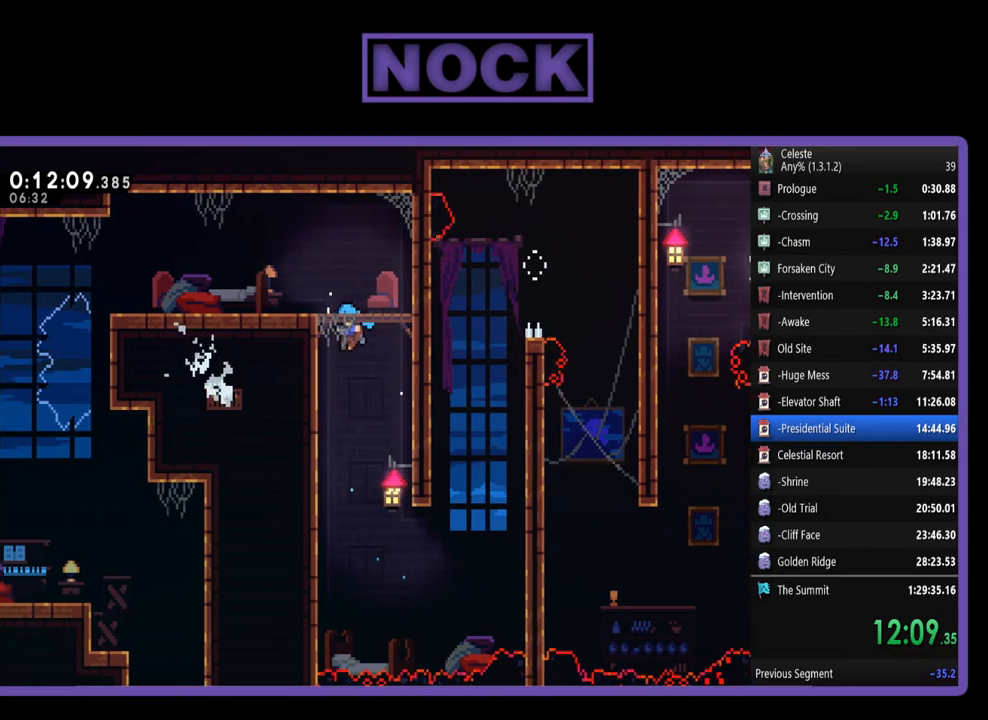
{"buttons": ["CROSS", "R2", "DPAD_UP", "DPAD_LEFT"], "left_stick": "center", "events": [[17, "DPAD_UP", "up"], [83, "CROSS", "up"], [117, "R2", "up"], [250, "DPAD_LEFT", "up"], [250, "DPAD_UP", "down"], [250, "R2", "down"], [317, "CROSS", "down"], [317, "DPAD_LEFT", "down"]]}
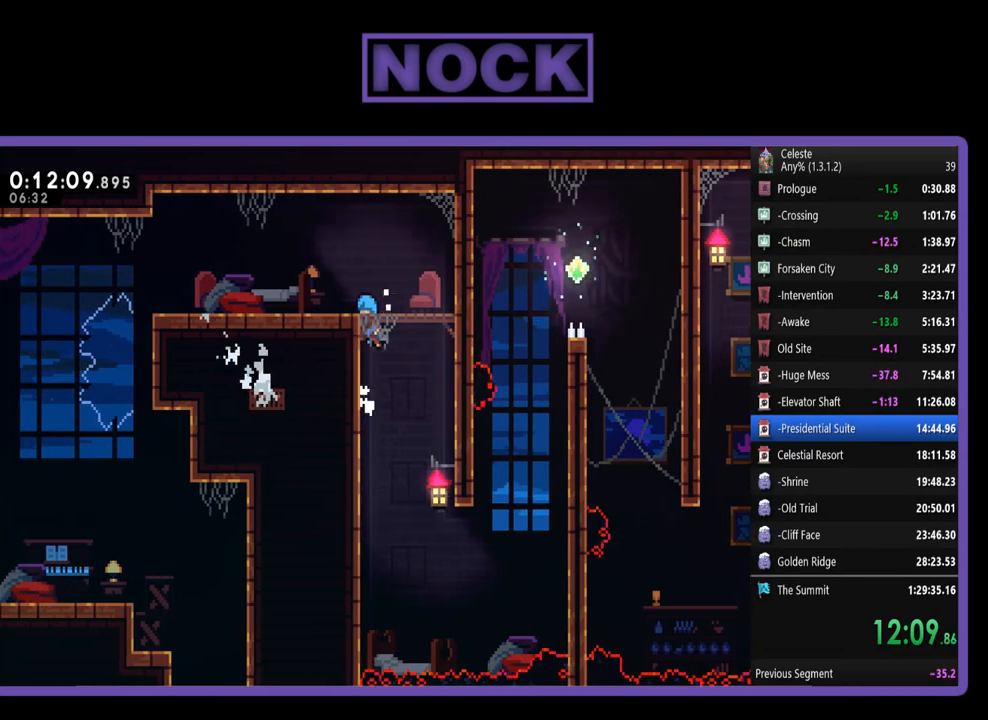
{"buttons": ["CIRCLE", "DPAD_LEFT"], "left_stick": "center", "events": [[50, "CROSS", "up"], [117, "CROSS", "down"], [217, "DPAD_UP", "up"], [350, "CROSS", "up"], [350, "R2", "up"], [450, "CIRCLE", "down"]]}
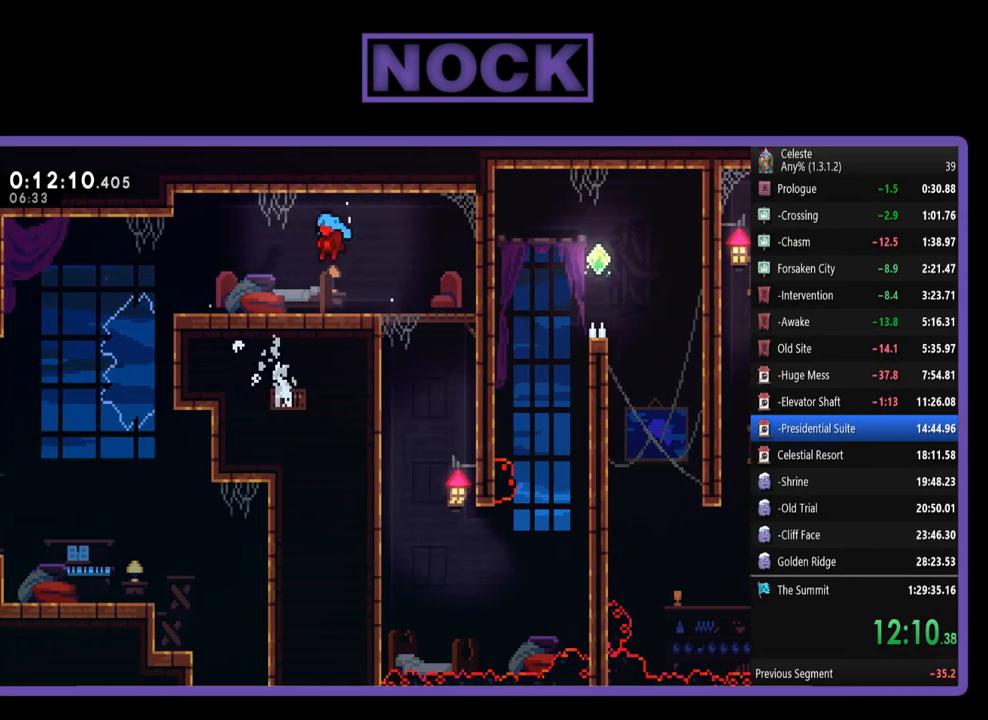
{"buttons": ["DPAD_LEFT"], "left_stick": "center", "events": [[150, "CIRCLE", "up"]]}
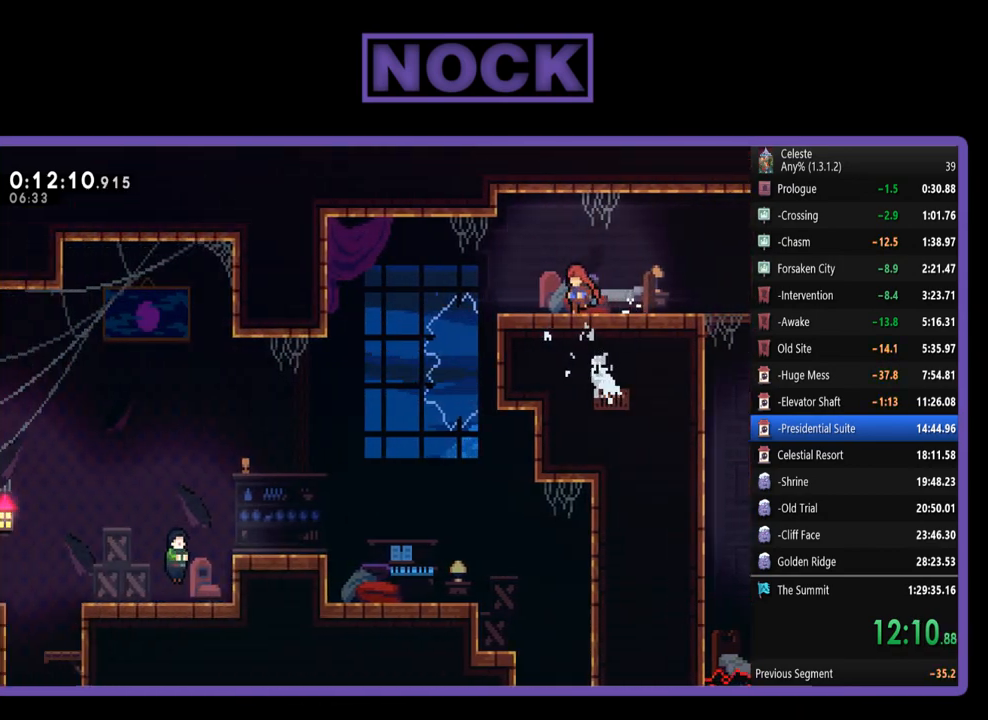
{"buttons": ["CROSS"], "left_stick": "center", "events": [[17, "DPAD_LEFT", "up"], [50, "START", "down"], [217, "START", "up"], [250, "DPAD_DOWN", "down"], [317, "DPAD_DOWN", "up"], [383, "CROSS", "down"]]}
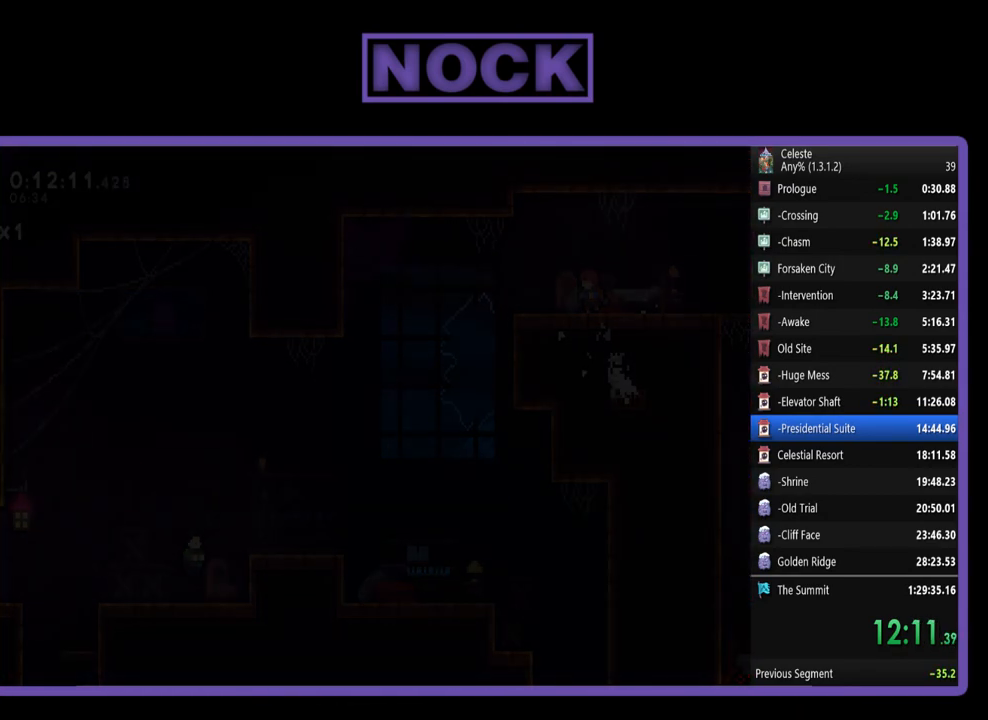
{"buttons": ["DPAD_LEFT"], "left_stick": "center", "events": [[17, "CROSS", "up"], [150, "DPAD_LEFT", "down"], [250, "CROSS", "down"], [417, "CROSS", "up"]]}
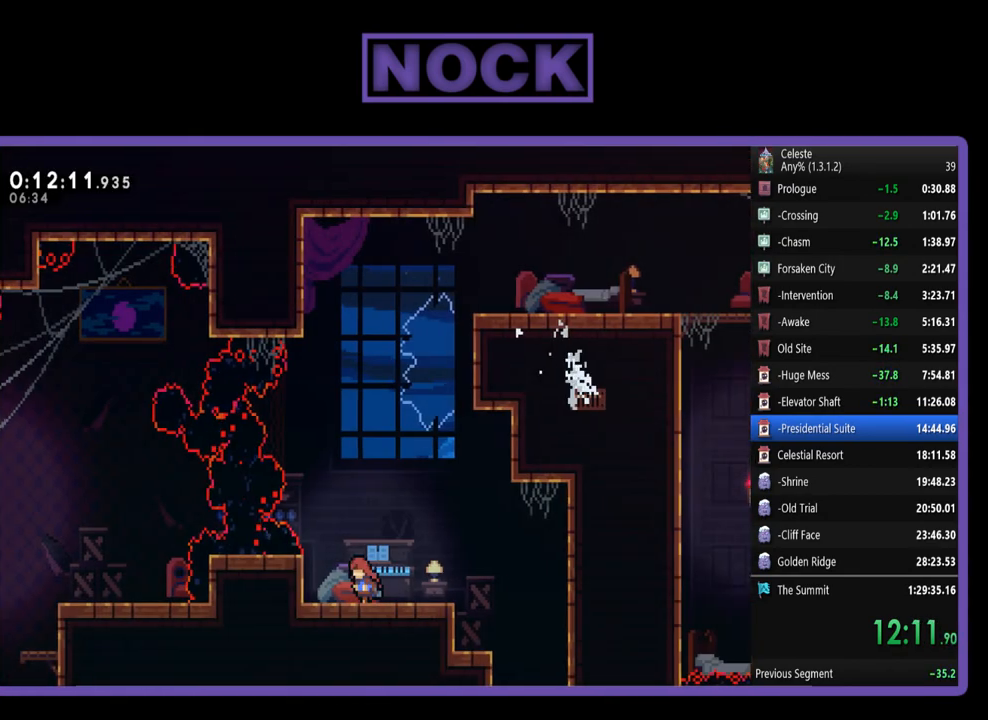
{"buttons": ["DPAD_RIGHT"], "left_stick": "center", "events": [[83, "CROSS", "down"], [250, "CROSS", "up"], [283, "DPAD_LEFT", "up"], [383, "DPAD_RIGHT", "down"]]}
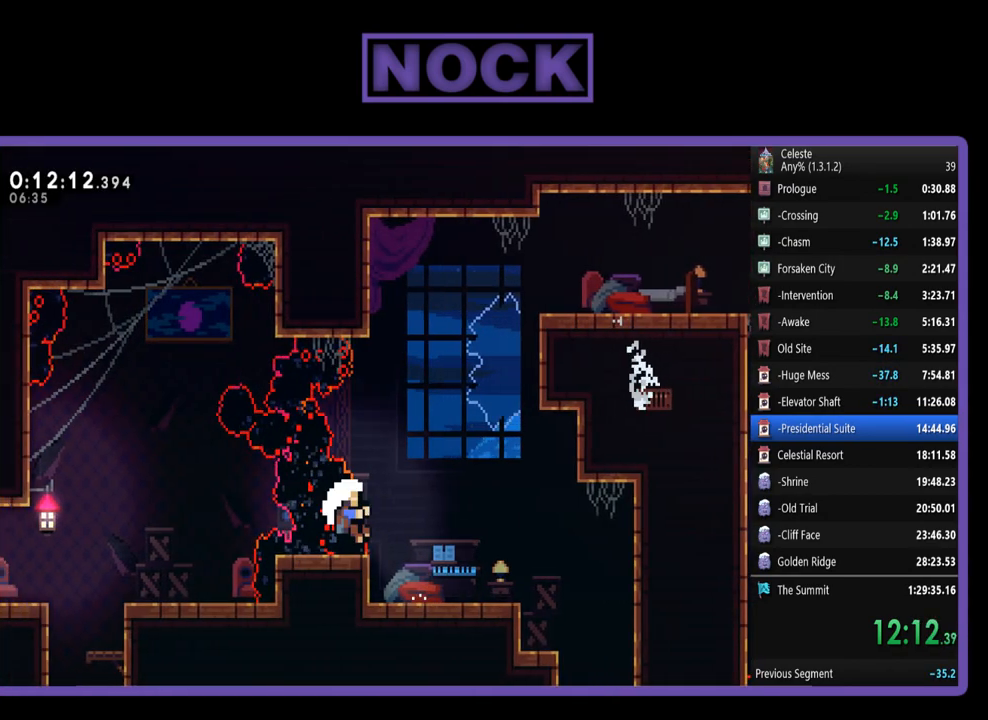
{"buttons": [], "left_stick": "center", "events": [[150, "CIRCLE", "down"], [350, "CIRCLE", "up"], [450, "DPAD_RIGHT", "up"]]}
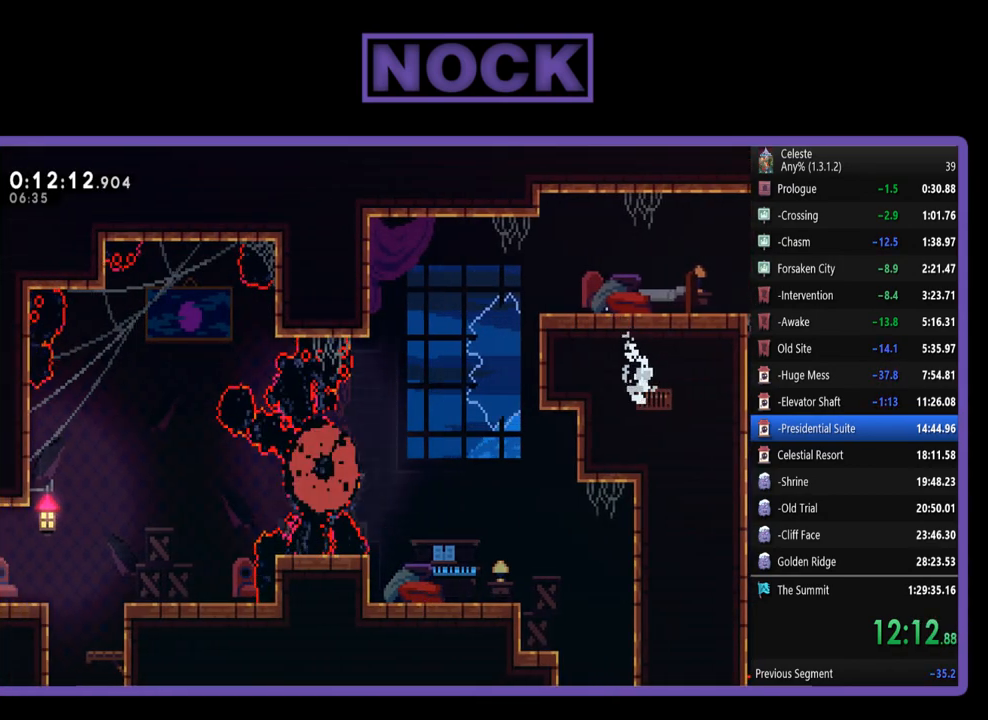
{"buttons": [], "left_stick": "center", "events": []}
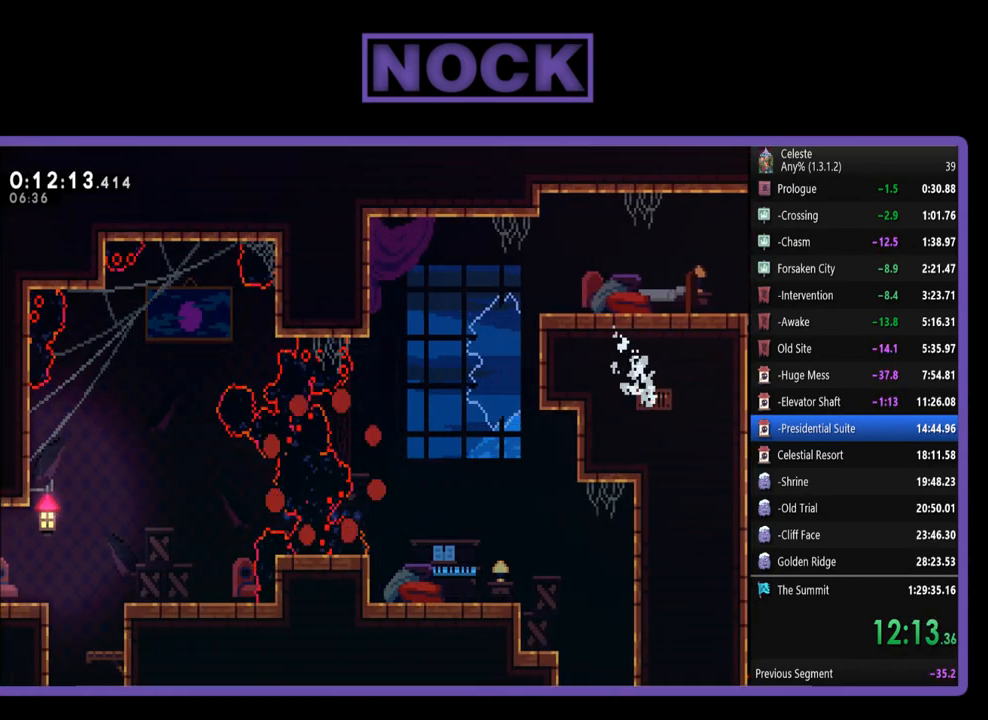
{"buttons": [], "left_stick": "center", "events": []}
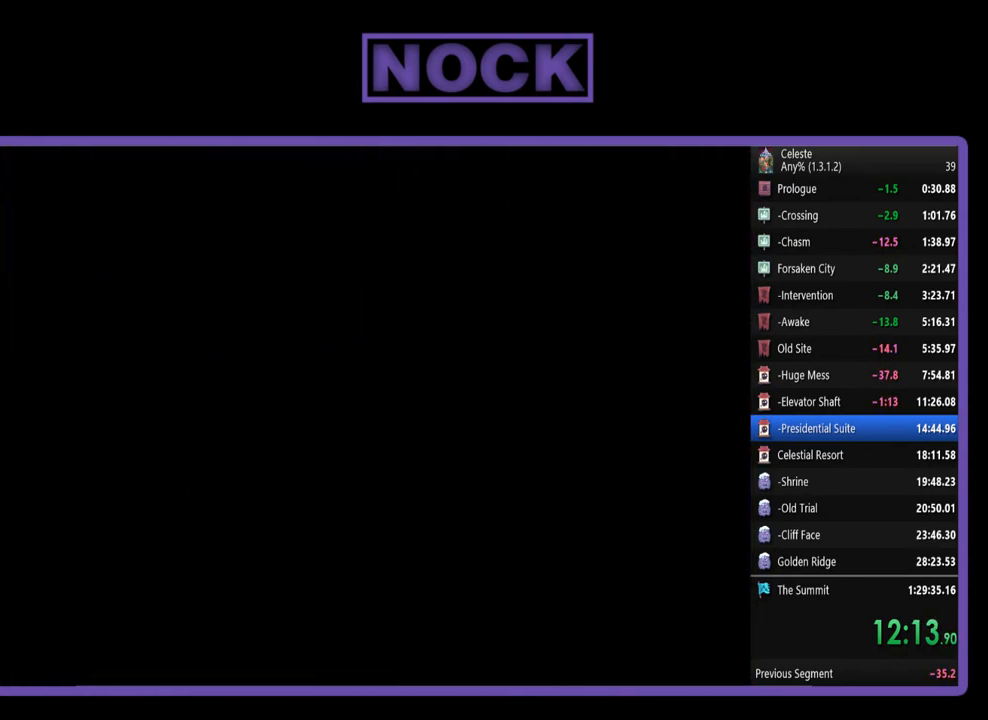
{"buttons": ["DPAD_RIGHT"], "left_stick": "center", "events": [[150, "DPAD_RIGHT", "down"]]}